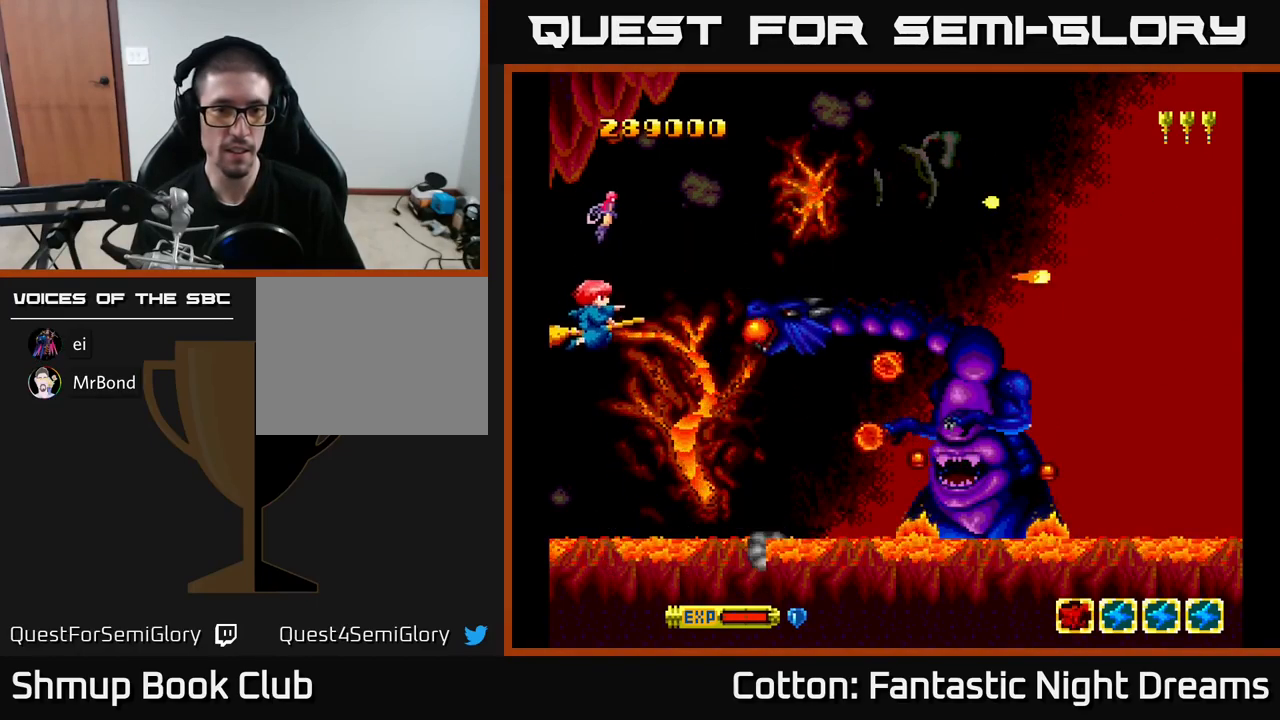
Gameplay with a controller (Xbox layout); each line is a JSON object with the inputs held at the frame after it. "events" lists button and stick changes between this image and that frame as [ms after this image, input, new state], when the widget could be followed in between. Not read: left_stick.
{"buttons": ["B", "Y"], "right_stick": "center", "events": [[33, "DPAD_LEFT", "up"], [66, "DPAD_DOWN", "up"], [183, "DPAD_DOWN", "down"], [500, "DPAD_DOWN", "up"]]}
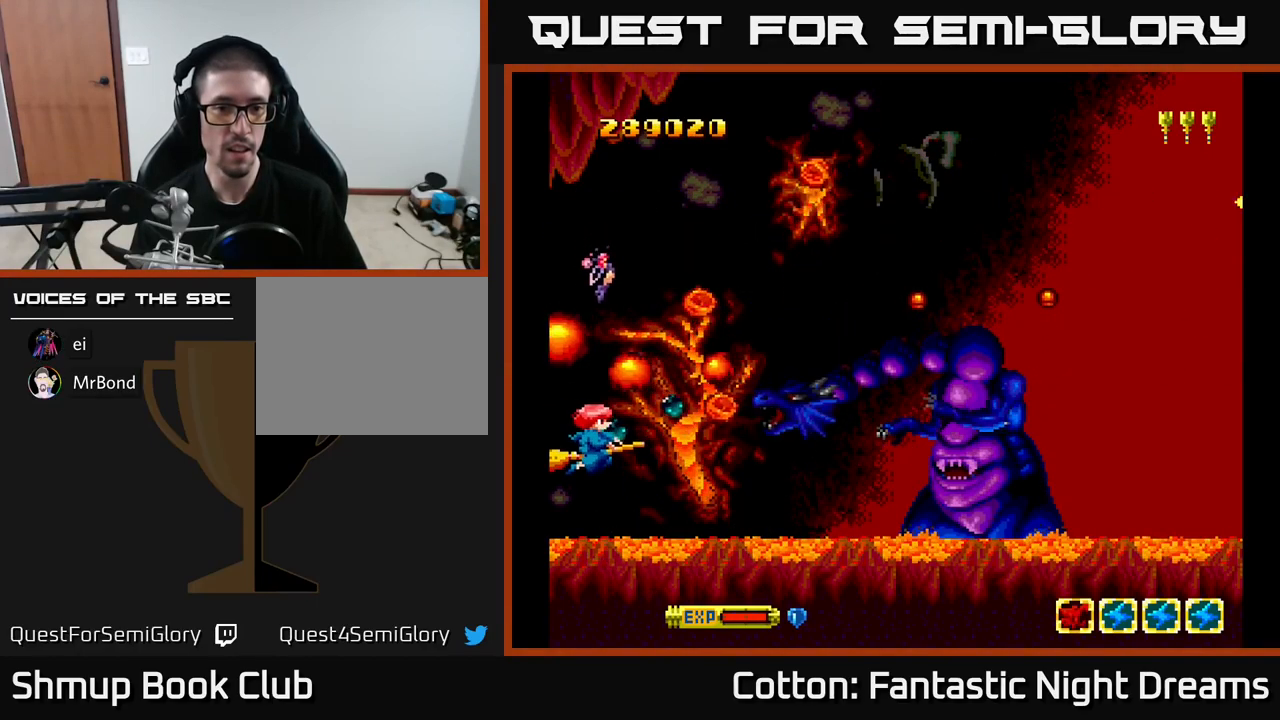
{"buttons": ["B", "Y"], "right_stick": "center", "events": [[100, "DPAD_DOWN", "down"], [183, "DPAD_DOWN", "up"]]}
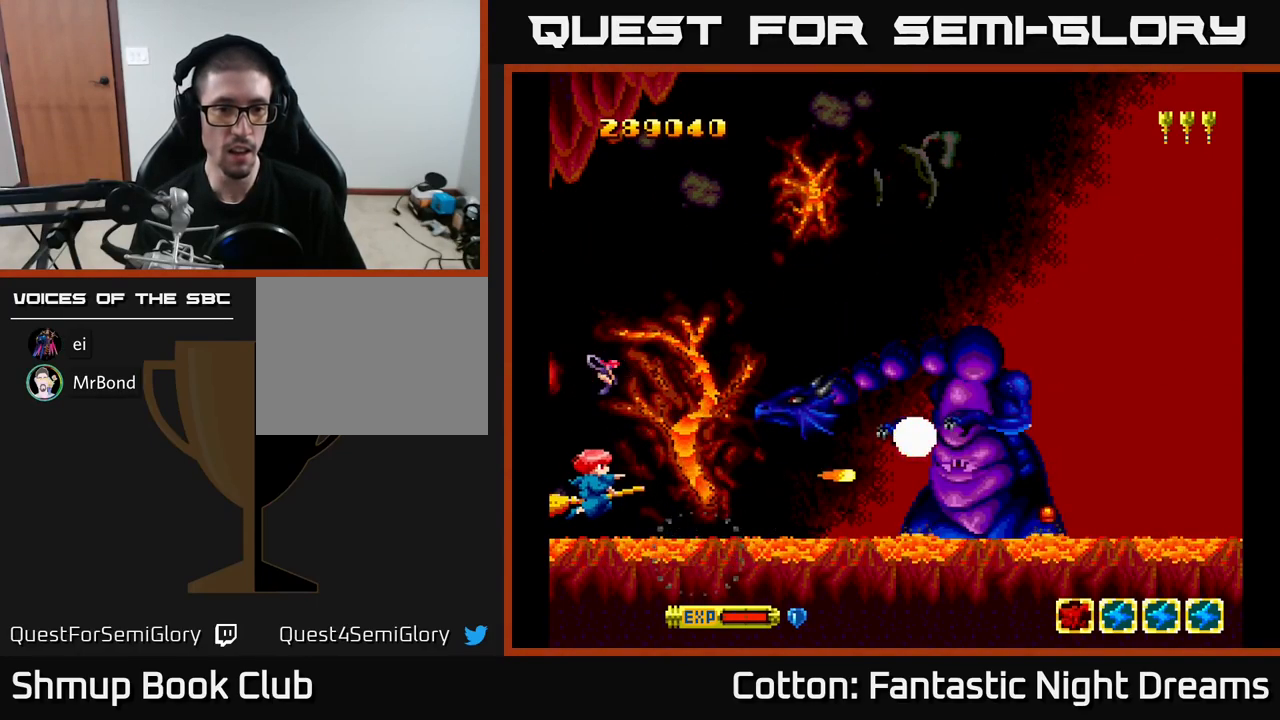
{"buttons": ["B", "Y", "DPAD_UP"], "right_stick": "center", "events": [[66, "DPAD_UP", "down"]]}
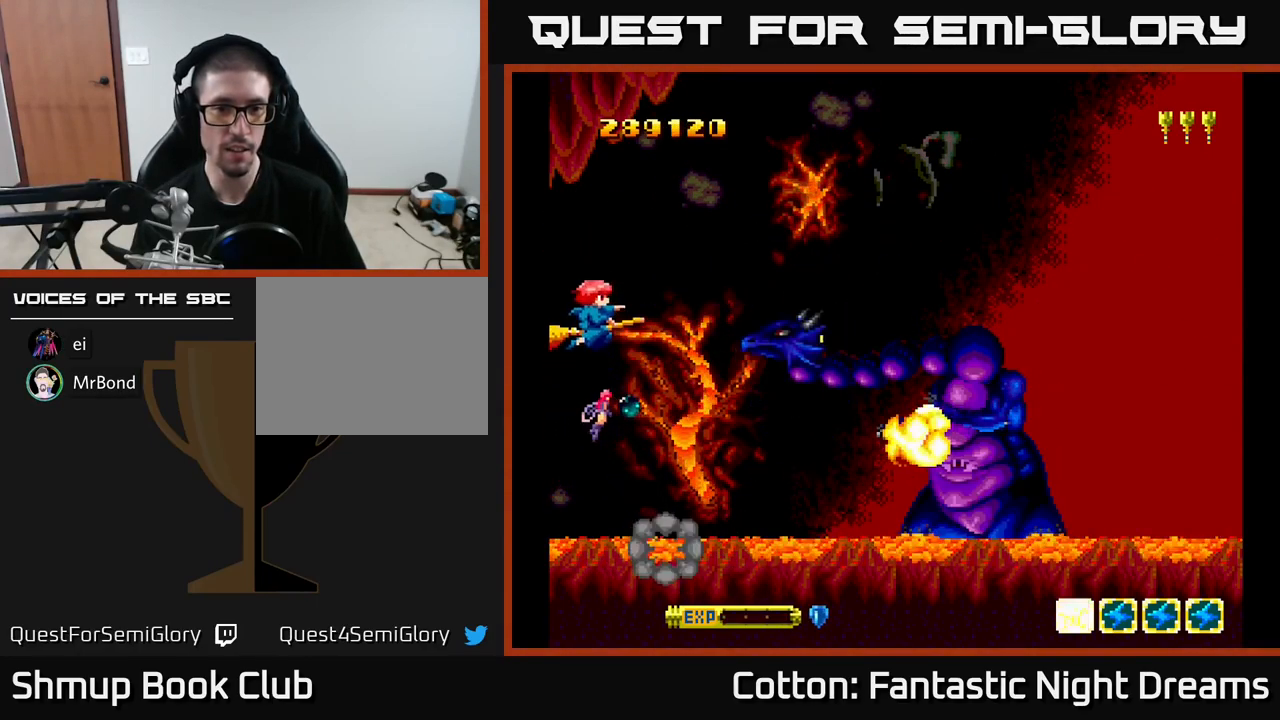
{"buttons": ["B", "Y", "DPAD_DOWN", "DPAD_LEFT"], "right_stick": "center", "events": [[283, "DPAD_UP", "up"], [383, "DPAD_DOWN", "down"], [483, "DPAD_LEFT", "down"]]}
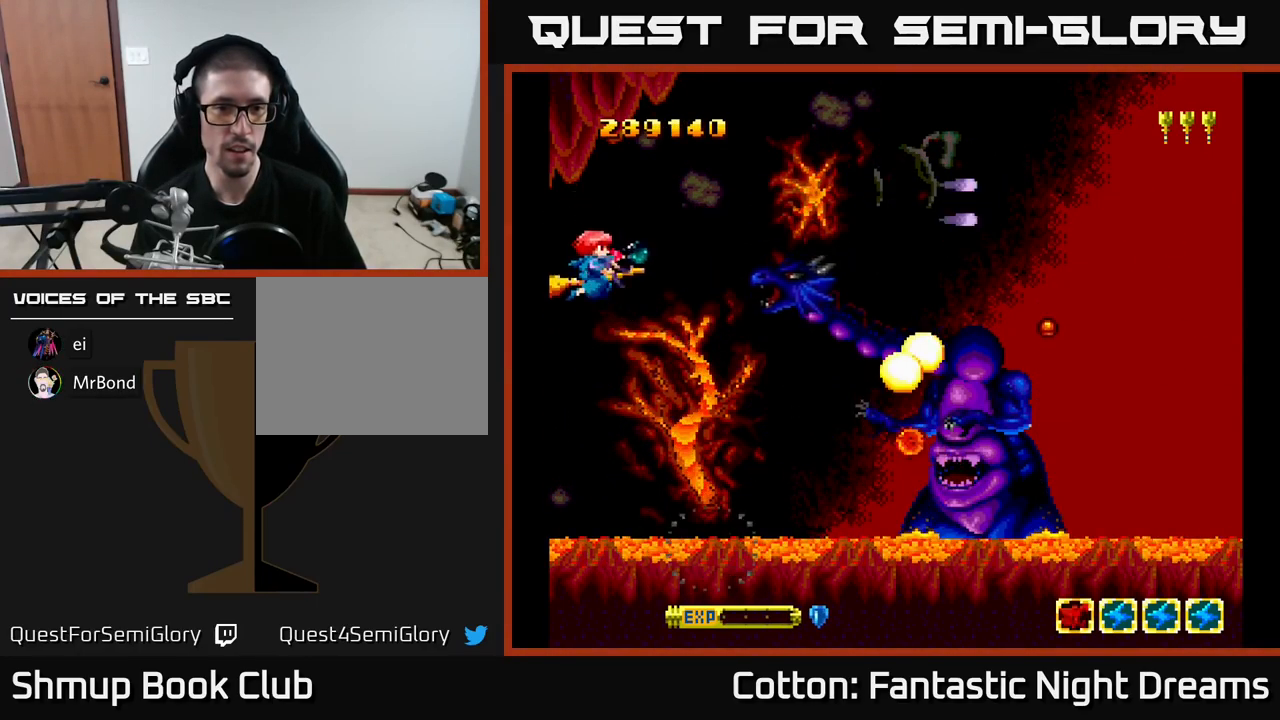
{"buttons": ["B", "Y"], "right_stick": "center", "events": [[50, "DPAD_LEFT", "up"], [83, "DPAD_DOWN", "up"], [216, "DPAD_DOWN", "down"], [216, "DPAD_LEFT", "down"], [300, "DPAD_DOWN", "up"], [300, "DPAD_LEFT", "up"], [350, "DPAD_DOWN", "down"], [350, "DPAD_LEFT", "down"], [483, "DPAD_LEFT", "up"], [500, "DPAD_DOWN", "up"]]}
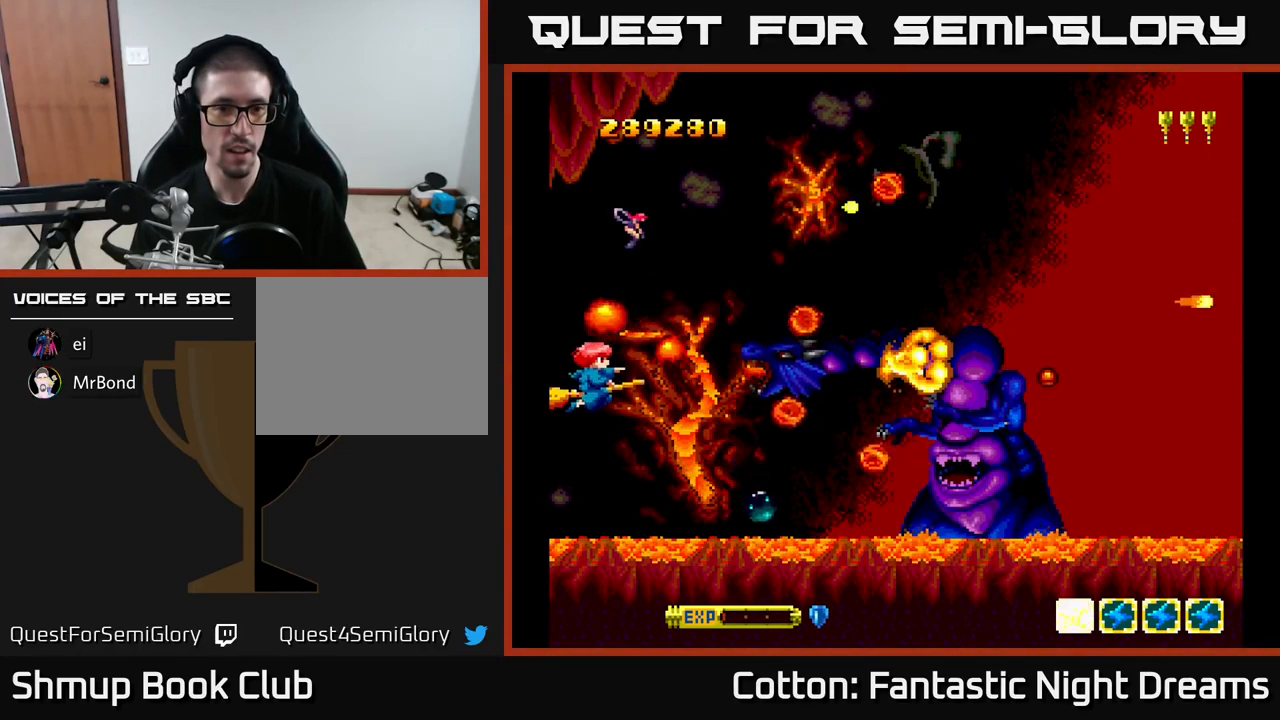
{"buttons": ["B", "Y"], "right_stick": "center", "events": [[83, "DPAD_DOWN", "down"], [116, "DPAD_LEFT", "down"], [250, "DPAD_LEFT", "up"], [267, "DPAD_DOWN", "up"], [367, "DPAD_DOWN", "down"], [450, "DPAD_DOWN", "up"]]}
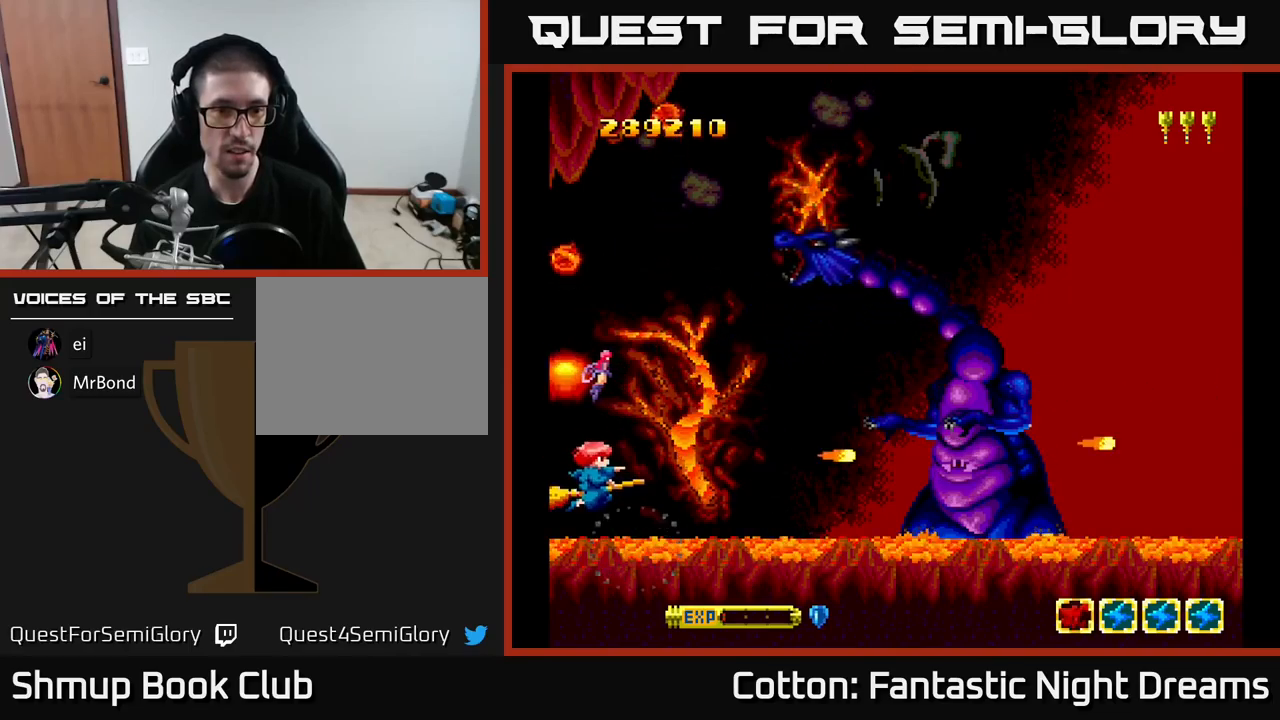
{"buttons": ["B", "Y", "DPAD_UP"], "right_stick": "center", "events": [[133, "DPAD_UP", "down"]]}
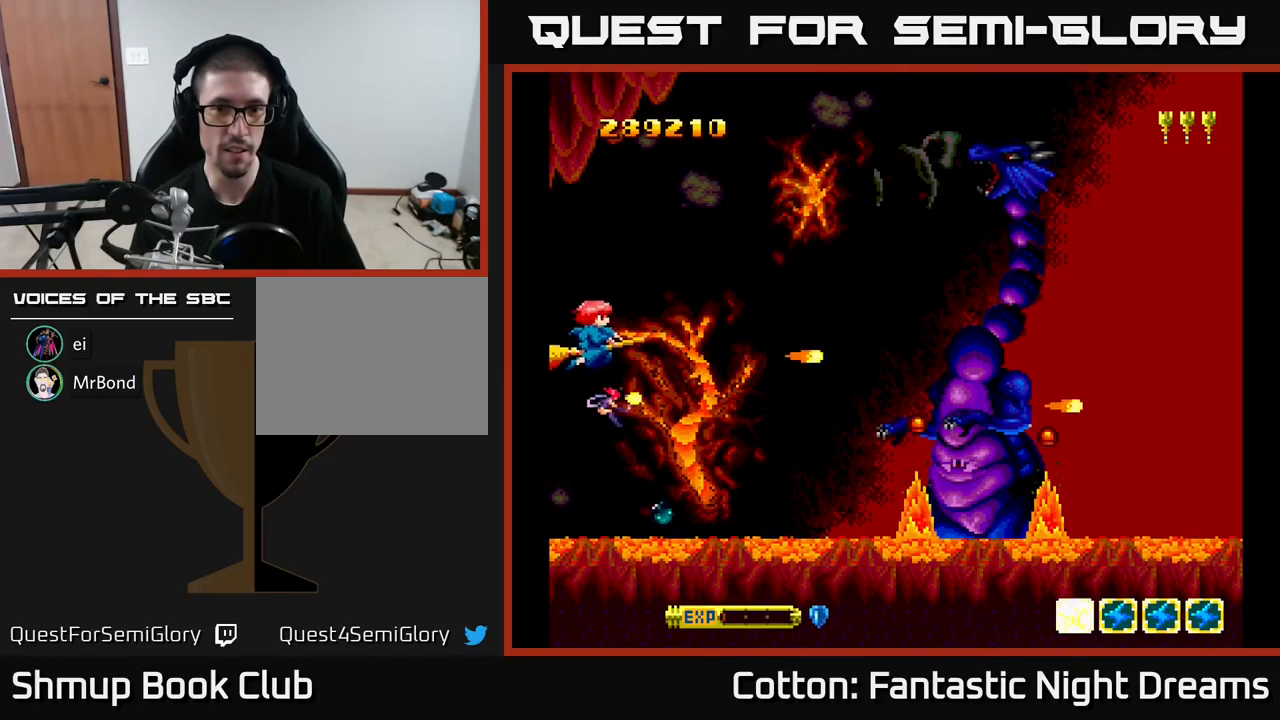
{"buttons": ["B", "Y", "DPAD_DOWN"], "right_stick": "center", "events": [[250, "DPAD_UP", "up"], [417, "DPAD_DOWN", "down"]]}
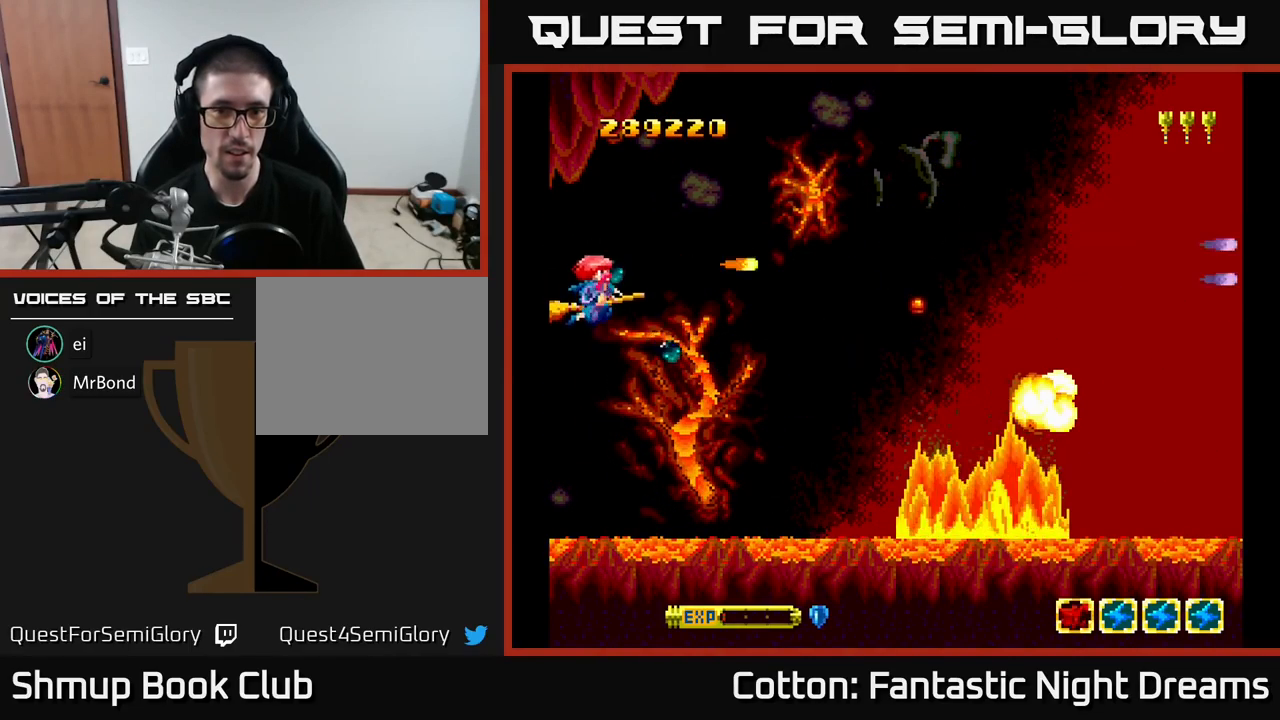
{"buttons": ["B", "Y"], "right_stick": "center", "events": [[167, "DPAD_DOWN", "up"]]}
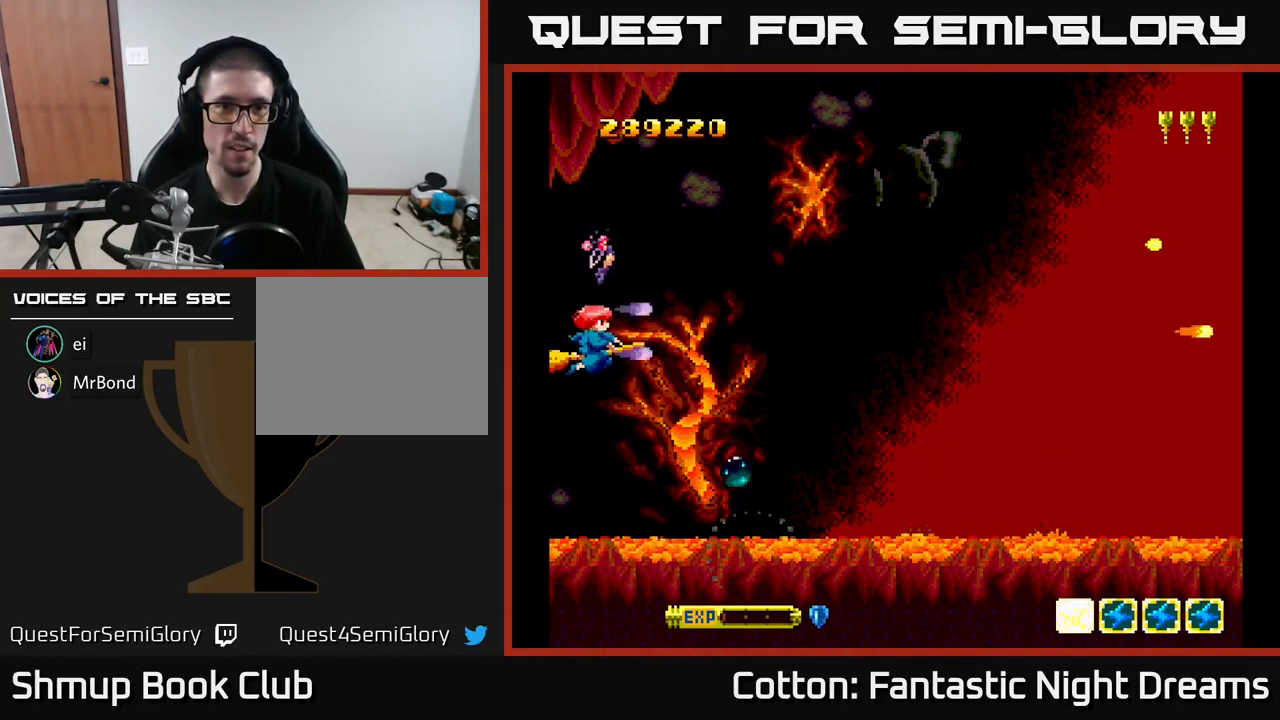
{"buttons": ["B", "Y", "DPAD_LEFT"], "right_stick": "center", "events": [[100, "DPAD_RIGHT", "down"], [267, "DPAD_RIGHT", "up"], [333, "DPAD_LEFT", "down"]]}
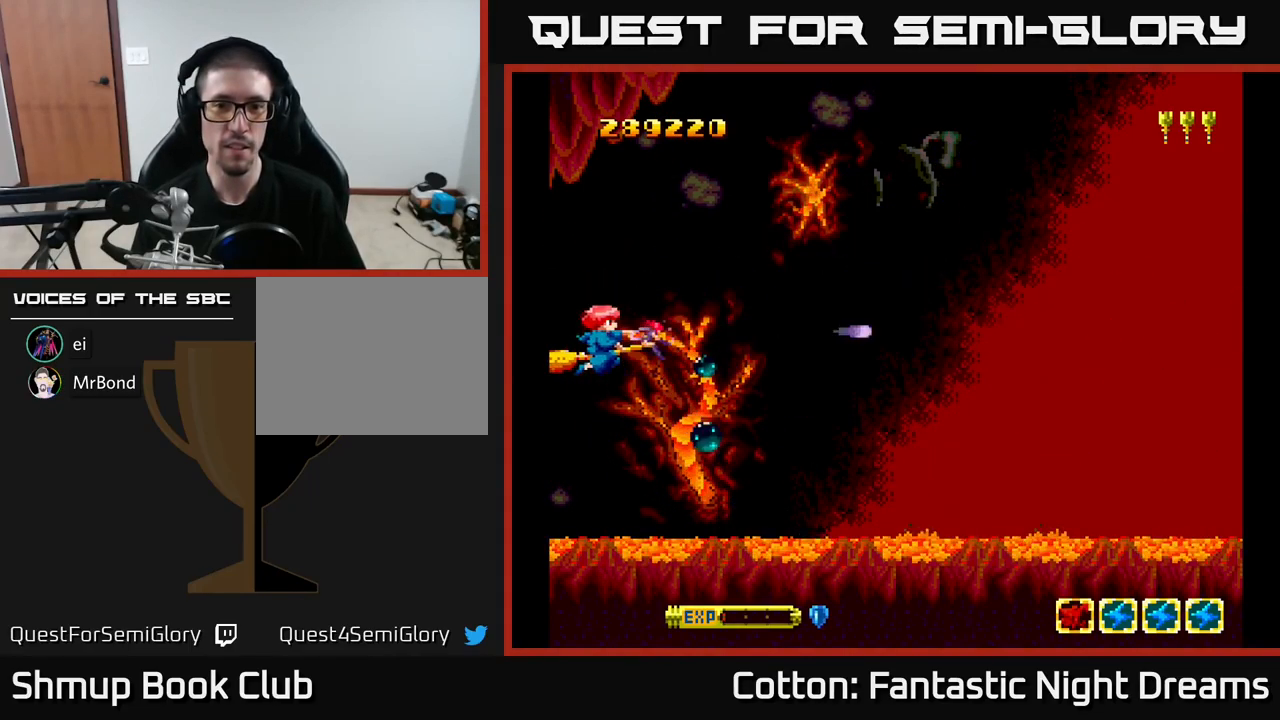
{"buttons": ["B", "Y"], "right_stick": "center", "events": [[467, "DPAD_LEFT", "up"]]}
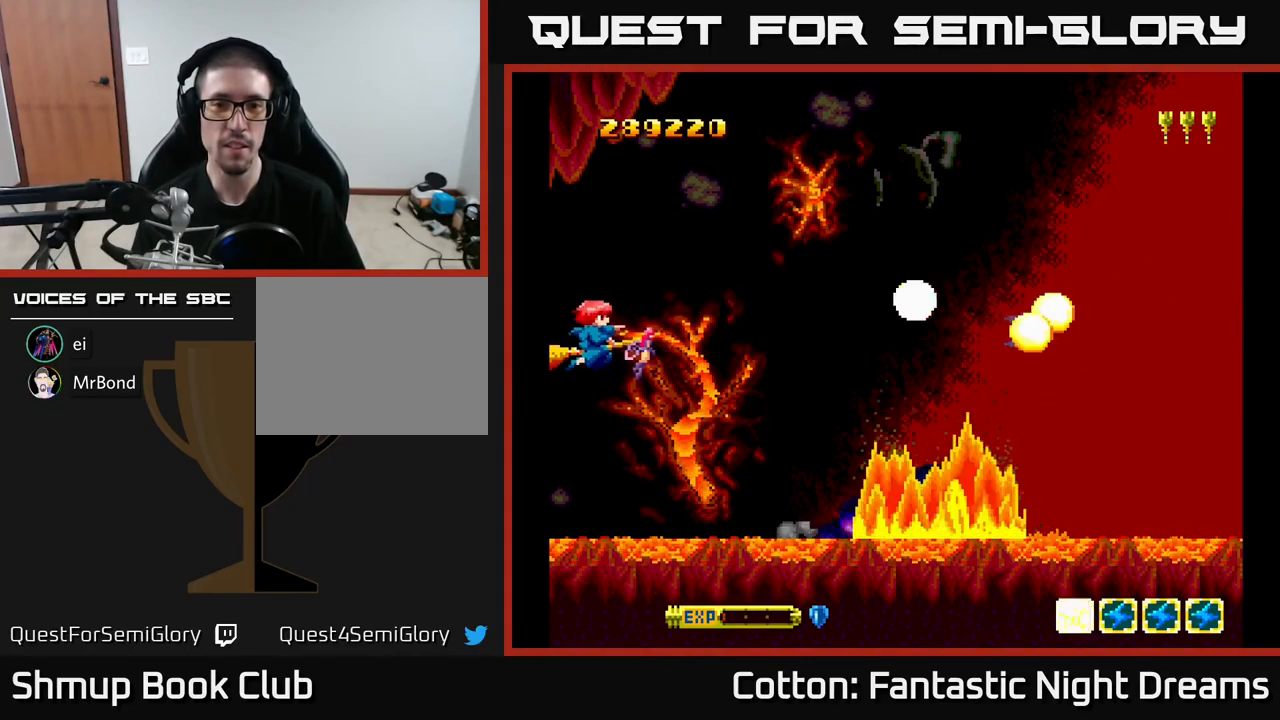
{"buttons": ["B", "Y", "DPAD_DOWN", "DPAD_LEFT"], "right_stick": "center", "events": [[17, "DPAD_UP", "down"], [200, "DPAD_LEFT", "down"], [250, "DPAD_UP", "up"], [350, "DPAD_DOWN", "down"], [367, "DPAD_LEFT", "up"], [500, "DPAD_LEFT", "down"]]}
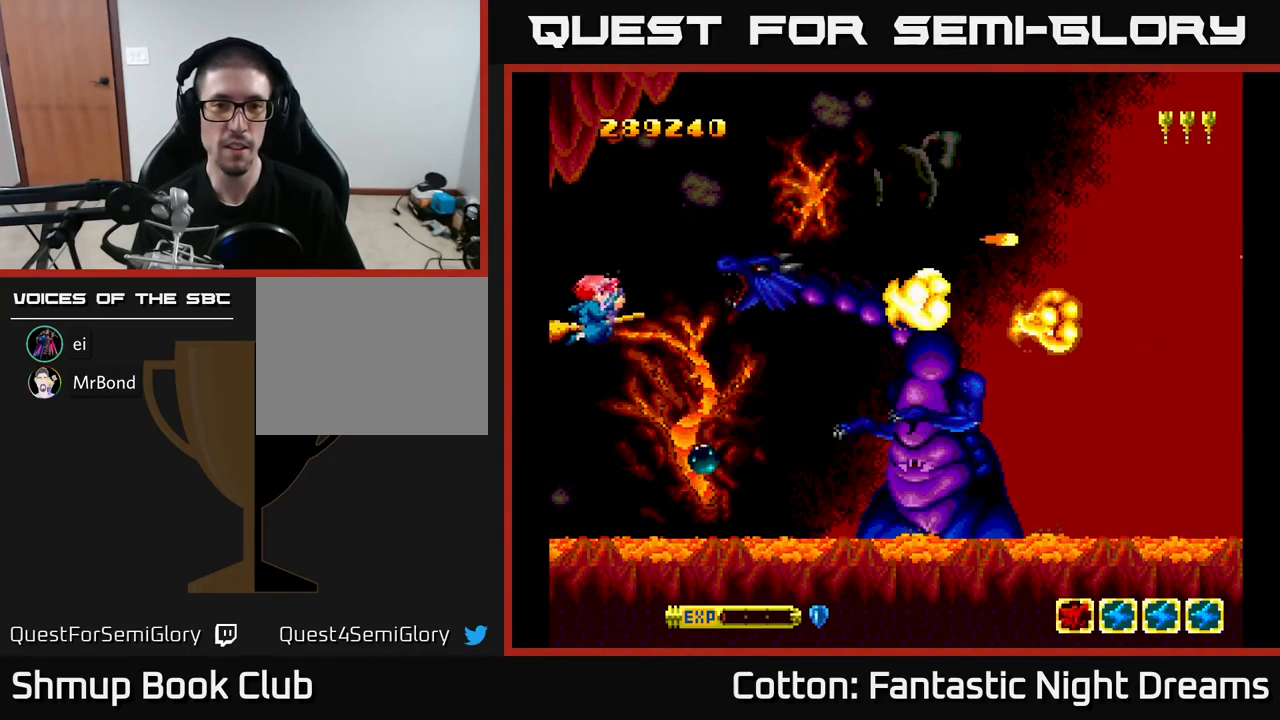
{"buttons": ["B", "Y", "DPAD_LEFT"], "right_stick": "center", "events": [[17, "DPAD_DOWN", "up"], [233, "DPAD_UP", "down"], [367, "DPAD_UP", "up"]]}
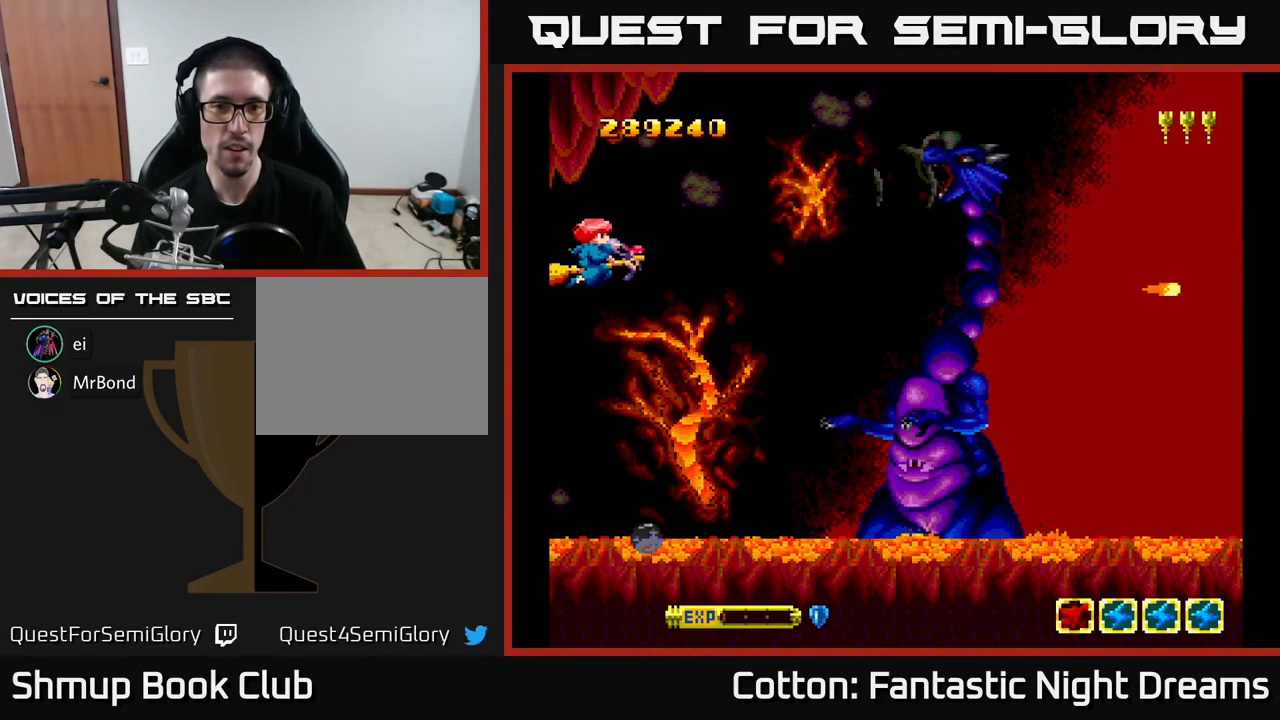
{"buttons": ["B", "Y", "DPAD_DOWN"], "right_stick": "center", "events": [[67, "DPAD_LEFT", "up"], [367, "DPAD_DOWN", "down"]]}
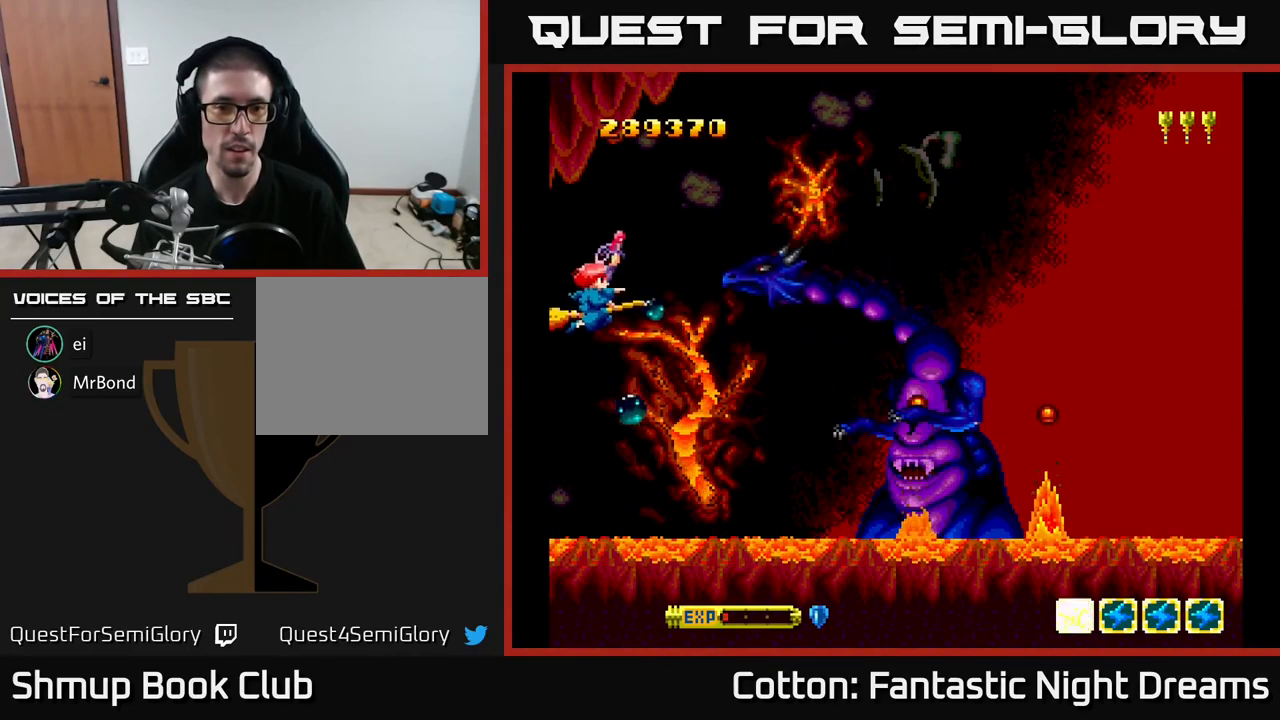
{"buttons": ["B", "Y", "DPAD_DOWN"], "right_stick": "center", "events": [[67, "DPAD_DOWN", "up"], [133, "DPAD_DOWN", "down"], [383, "DPAD_DOWN", "up"], [500, "DPAD_DOWN", "down"]]}
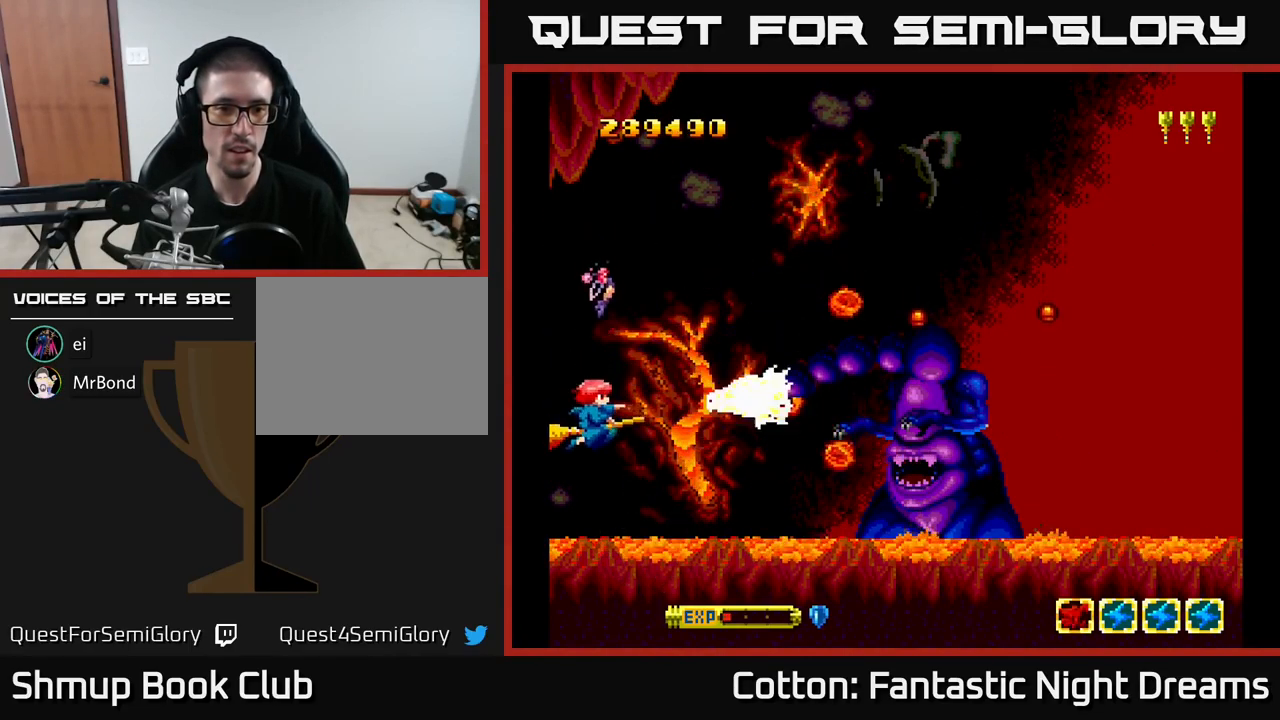
{"buttons": ["B", "Y"], "right_stick": "center", "events": [[150, "DPAD_DOWN", "up"], [383, "DPAD_DOWN", "down"], [416, "DPAD_DOWN", "up"]]}
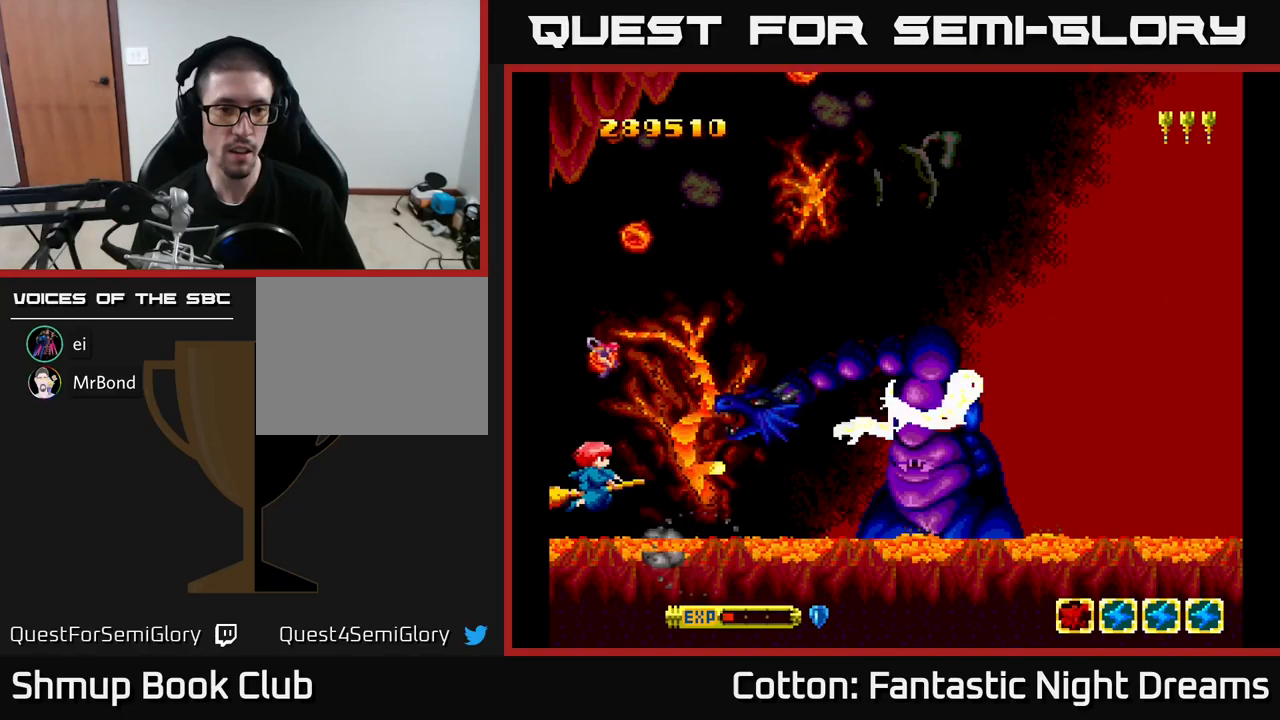
{"buttons": ["B", "Y", "DPAD_UP"], "right_stick": "center", "events": [[267, "DPAD_UP", "down"]]}
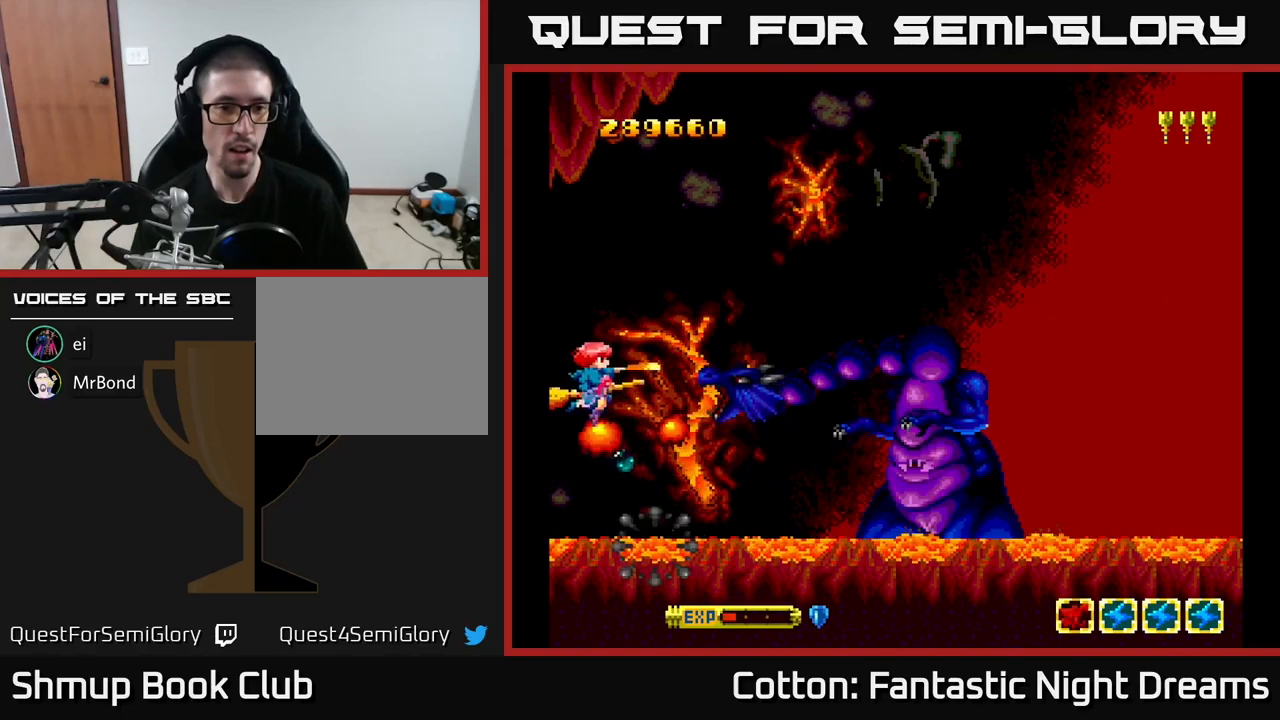
{"buttons": ["B", "Y", "DPAD_DOWN"], "right_stick": "center", "events": [[467, "DPAD_UP", "up"], [500, "DPAD_DOWN", "down"]]}
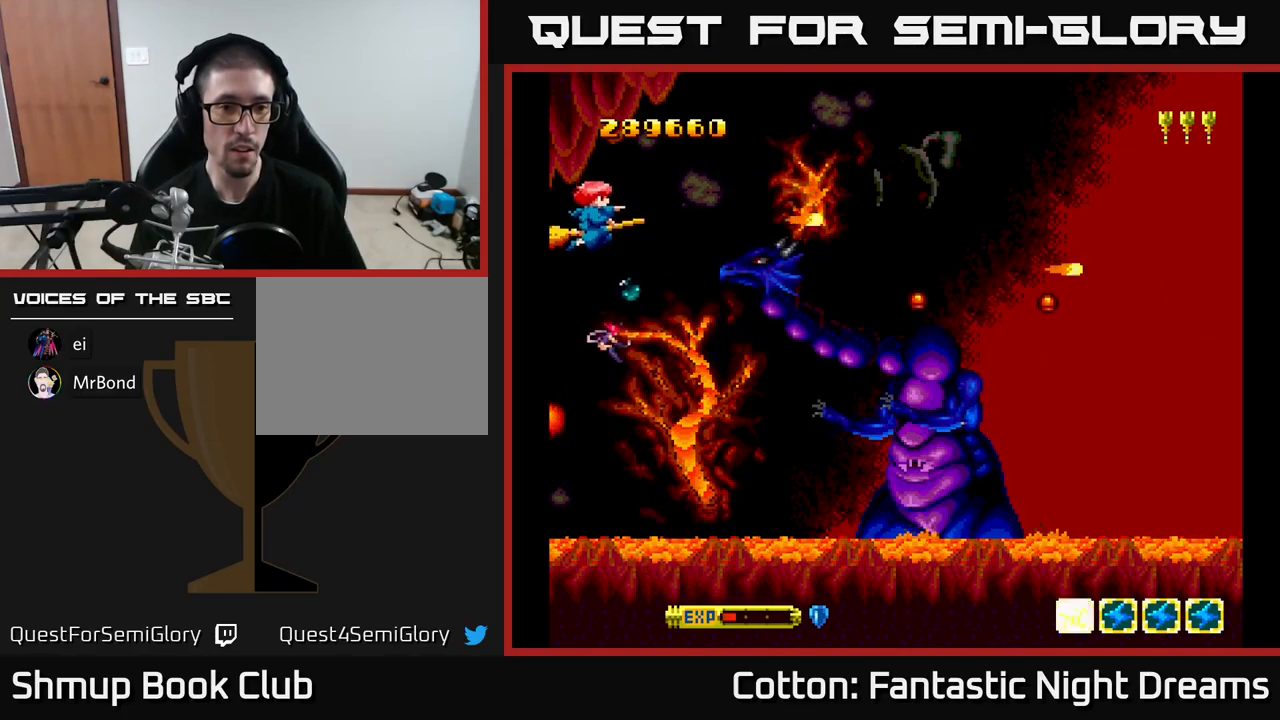
{"buttons": ["B", "Y"], "right_stick": "center", "events": [[17, "DPAD_LEFT", "down"], [50, "DPAD_LEFT", "up"], [84, "DPAD_DOWN", "up"]]}
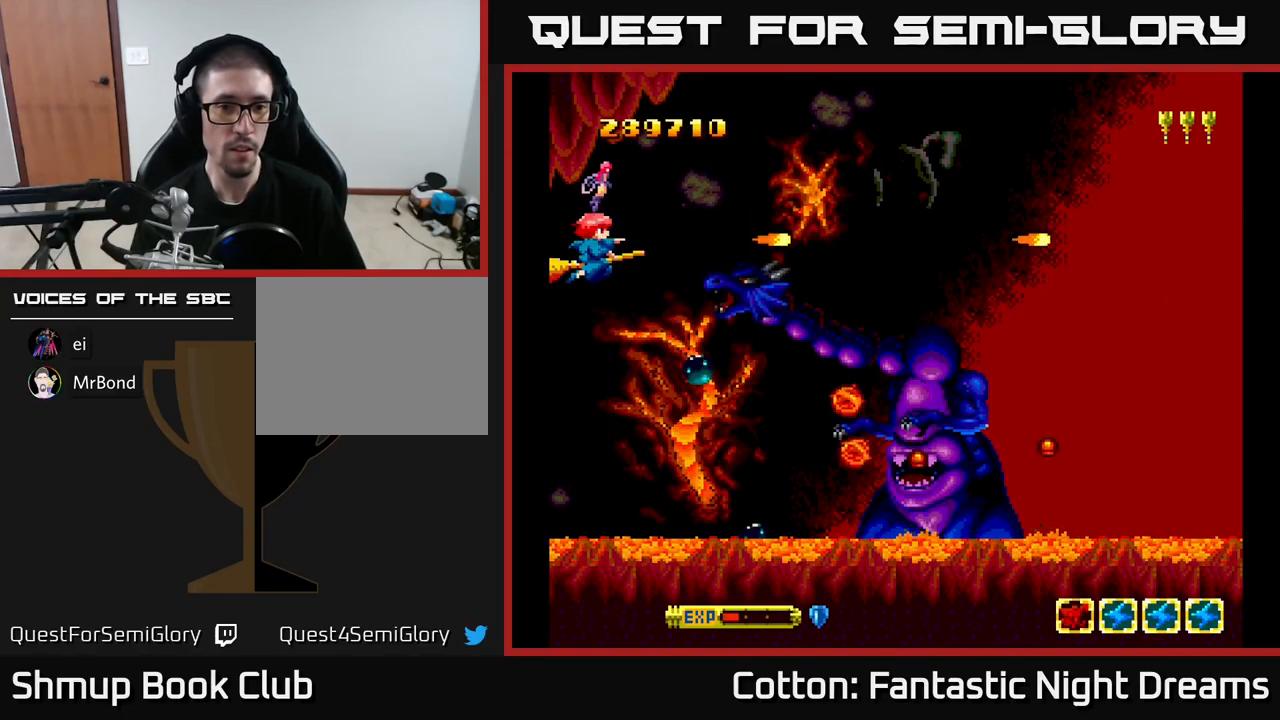
{"buttons": ["B", "Y", "DPAD_DOWN"], "right_stick": "center", "events": [[34, "DPAD_DOWN", "down"]]}
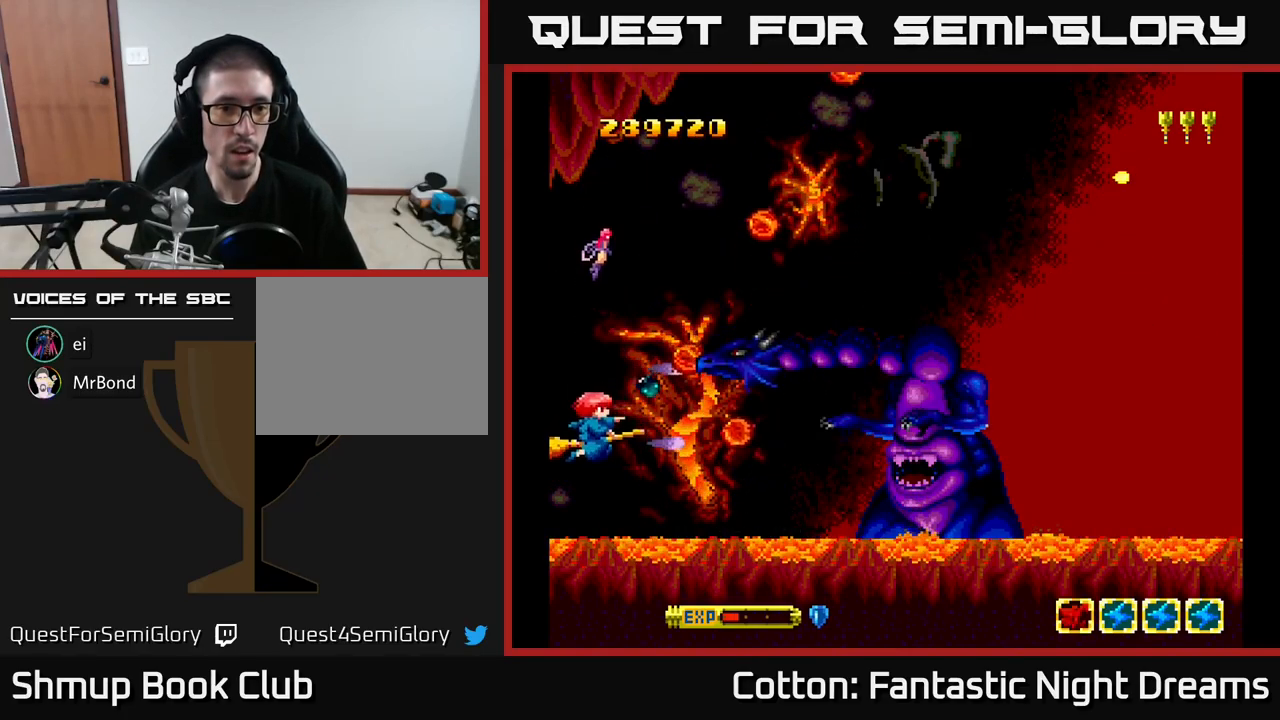
{"buttons": ["B", "Y"], "right_stick": "center", "events": [[34, "DPAD_DOWN", "up"], [300, "DPAD_DOWN", "down"], [417, "DPAD_DOWN", "up"]]}
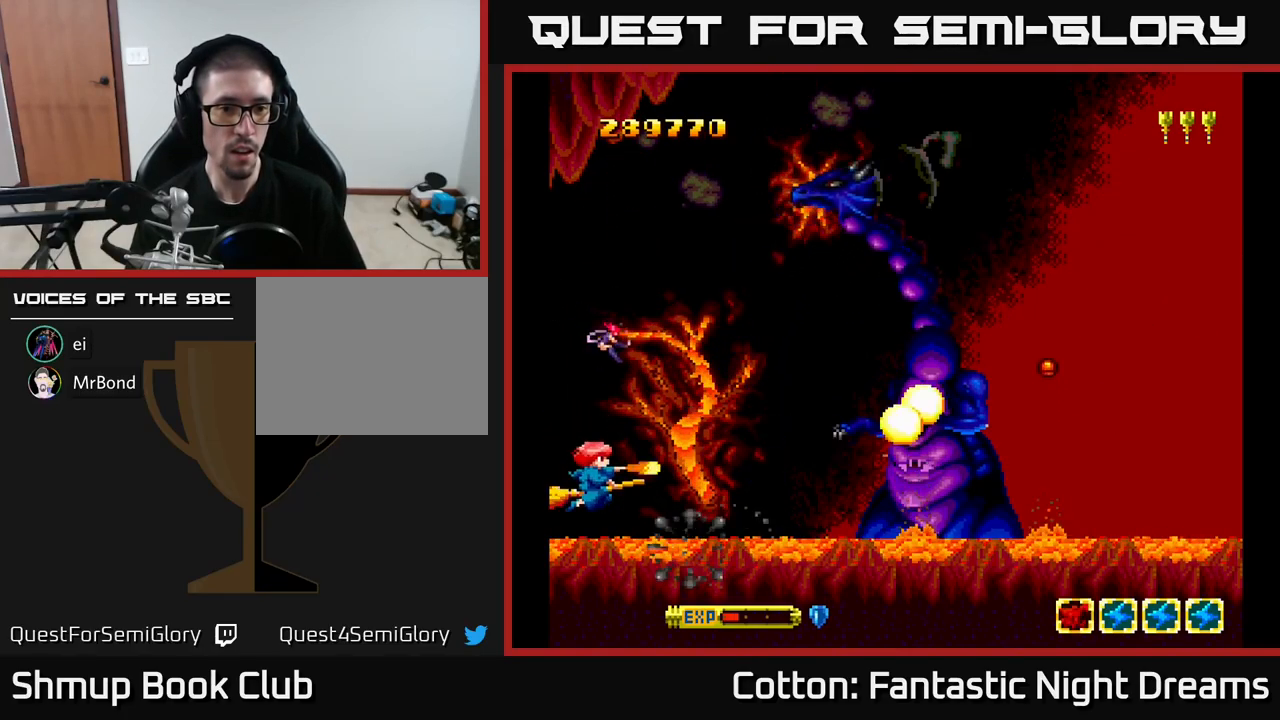
{"buttons": ["B", "Y", "DPAD_UP"], "right_stick": "center", "events": [[67, "DPAD_UP", "down"]]}
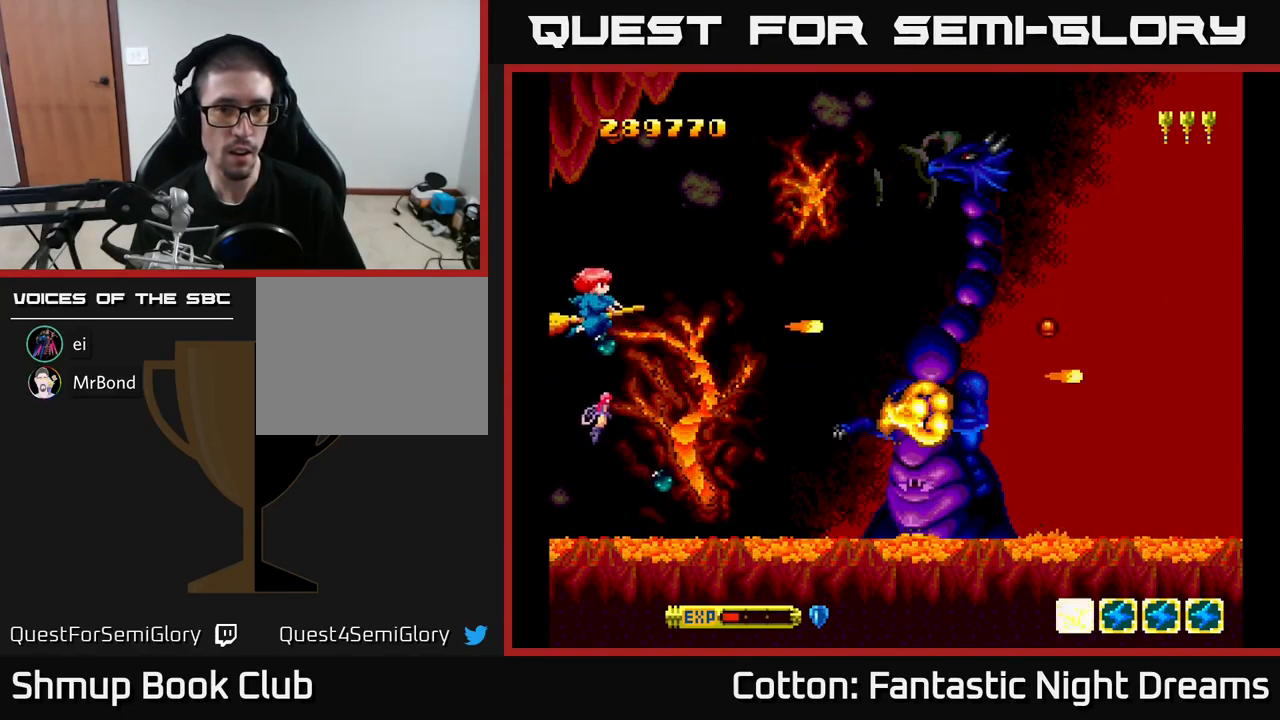
{"buttons": ["B", "Y", "DPAD_DOWN"], "right_stick": "center", "events": [[234, "DPAD_UP", "up"], [284, "DPAD_DOWN", "down"]]}
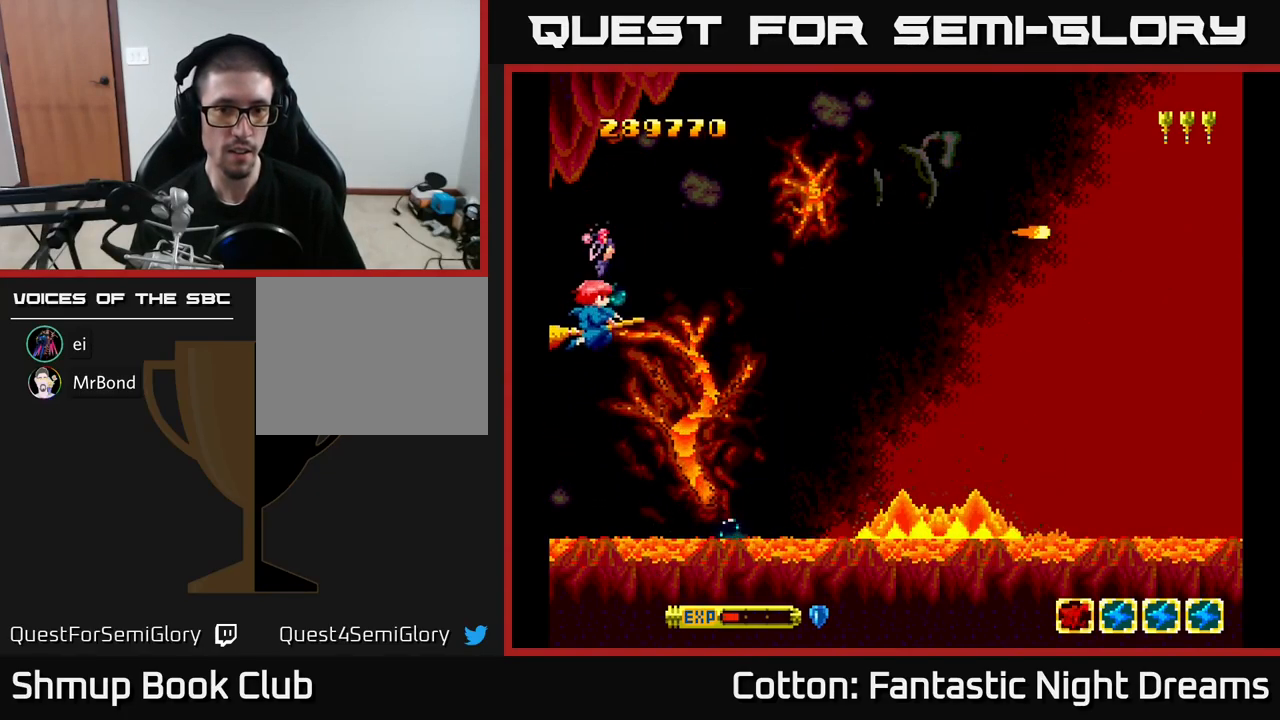
{"buttons": ["B", "Y"], "right_stick": "center", "events": [[167, "DPAD_DOWN", "up"]]}
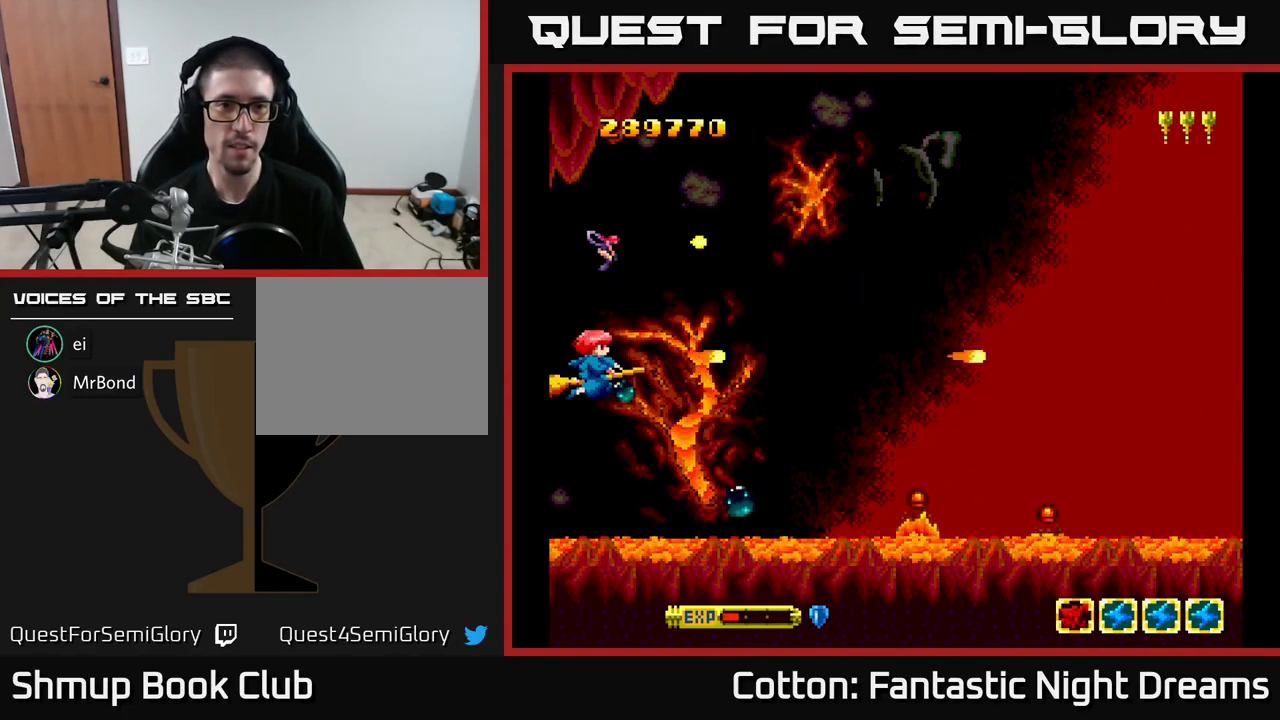
{"buttons": ["B", "Y", "DPAD_UP"], "right_stick": "center", "events": [[100, "DPAD_LEFT", "down"], [417, "DPAD_UP", "down"], [467, "DPAD_LEFT", "up"]]}
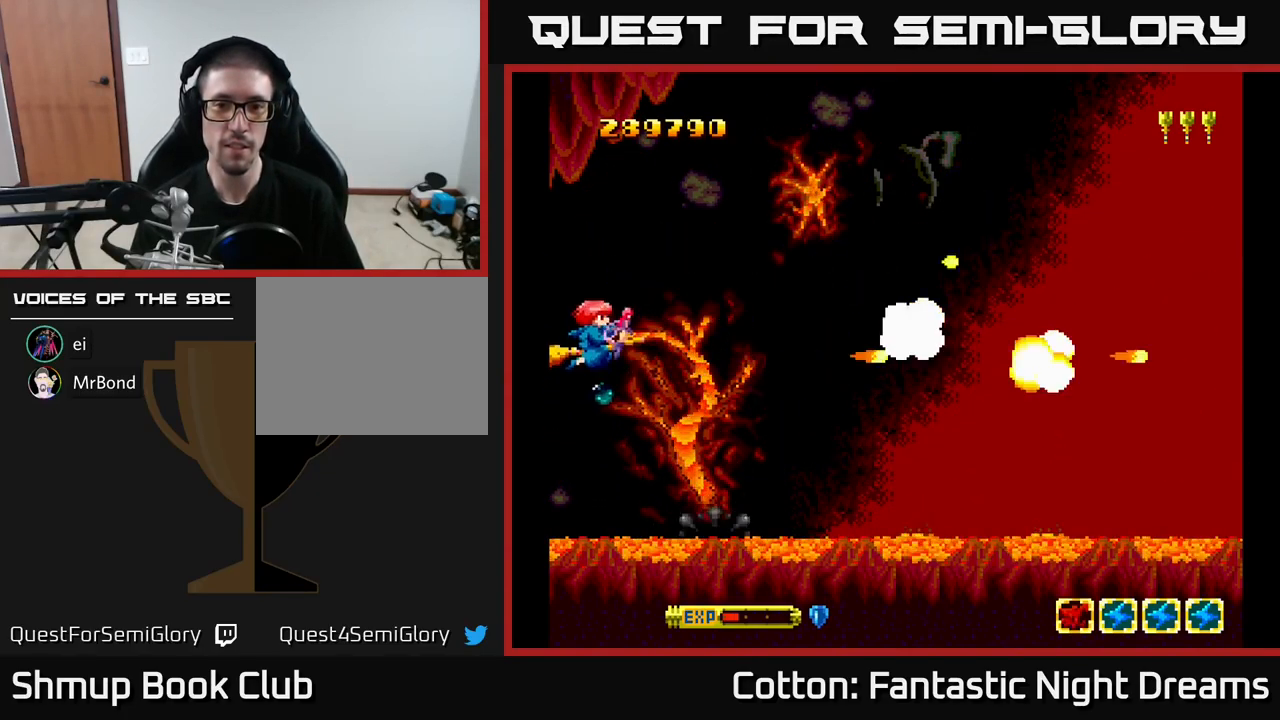
{"buttons": ["B", "Y", "DPAD_LEFT"], "right_stick": "center", "events": [[67, "DPAD_LEFT", "down"], [150, "DPAD_UP", "up"], [217, "DPAD_DOWN", "down"], [267, "DPAD_LEFT", "up"], [401, "DPAD_LEFT", "down"], [451, "DPAD_DOWN", "up"]]}
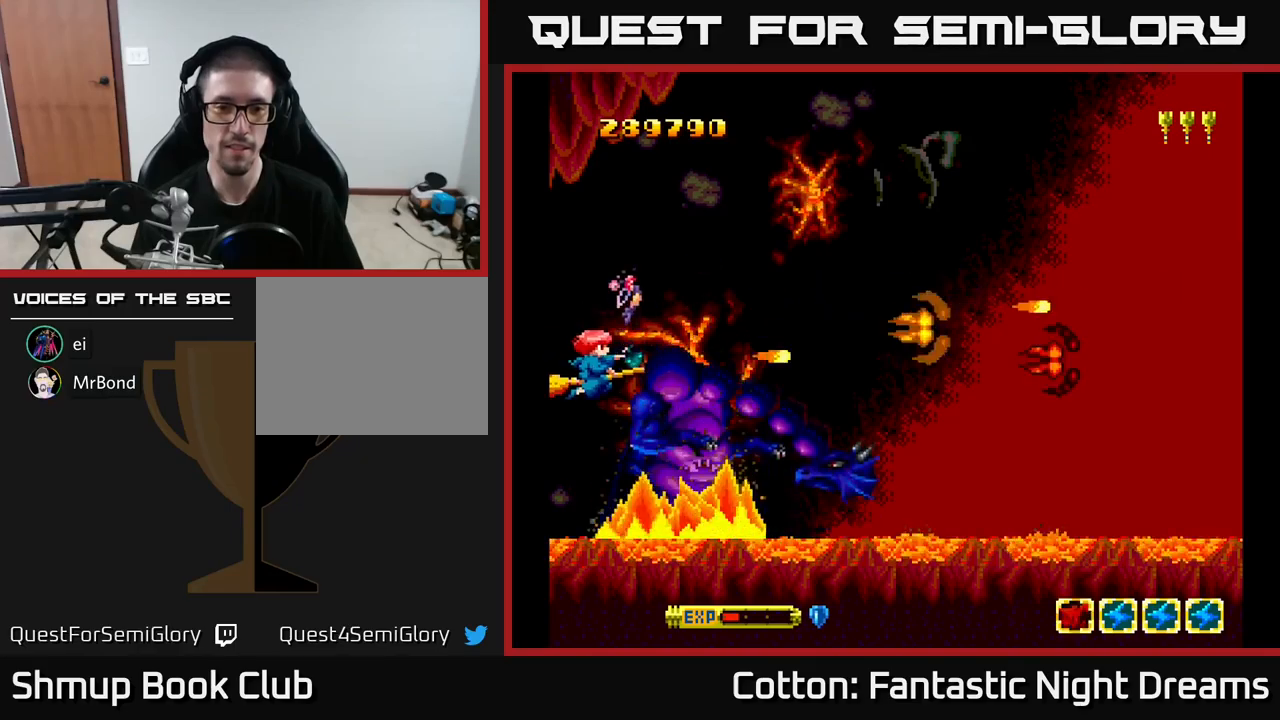
{"buttons": ["B", "Y", "DPAD_UP"], "right_stick": "center", "events": [[100, "DPAD_UP", "down"], [366, "DPAD_UP", "up"], [400, "DPAD_LEFT", "up"], [483, "DPAD_UP", "down"]]}
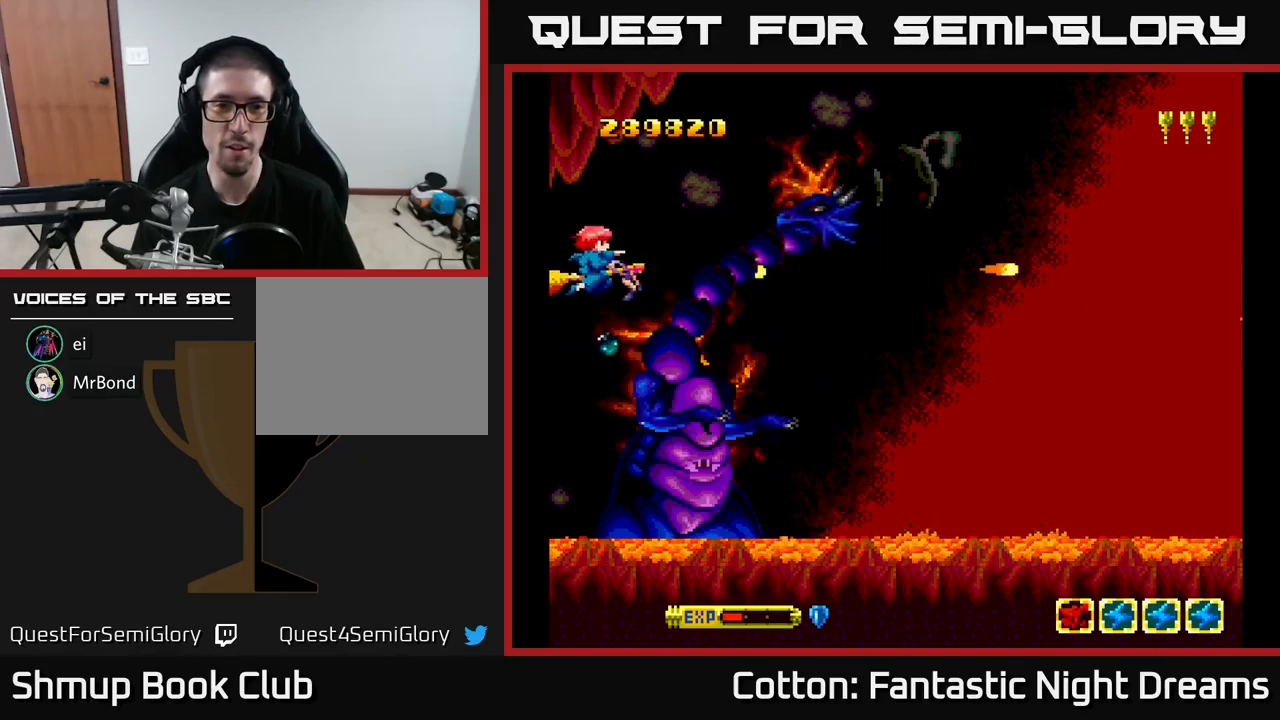
{"buttons": ["B", "Y", "DPAD_UP"], "right_stick": "center", "events": [[50, "DPAD_RIGHT", "down"], [166, "DPAD_RIGHT", "up"], [216, "DPAD_LEFT", "down"], [433, "DPAD_LEFT", "up"]]}
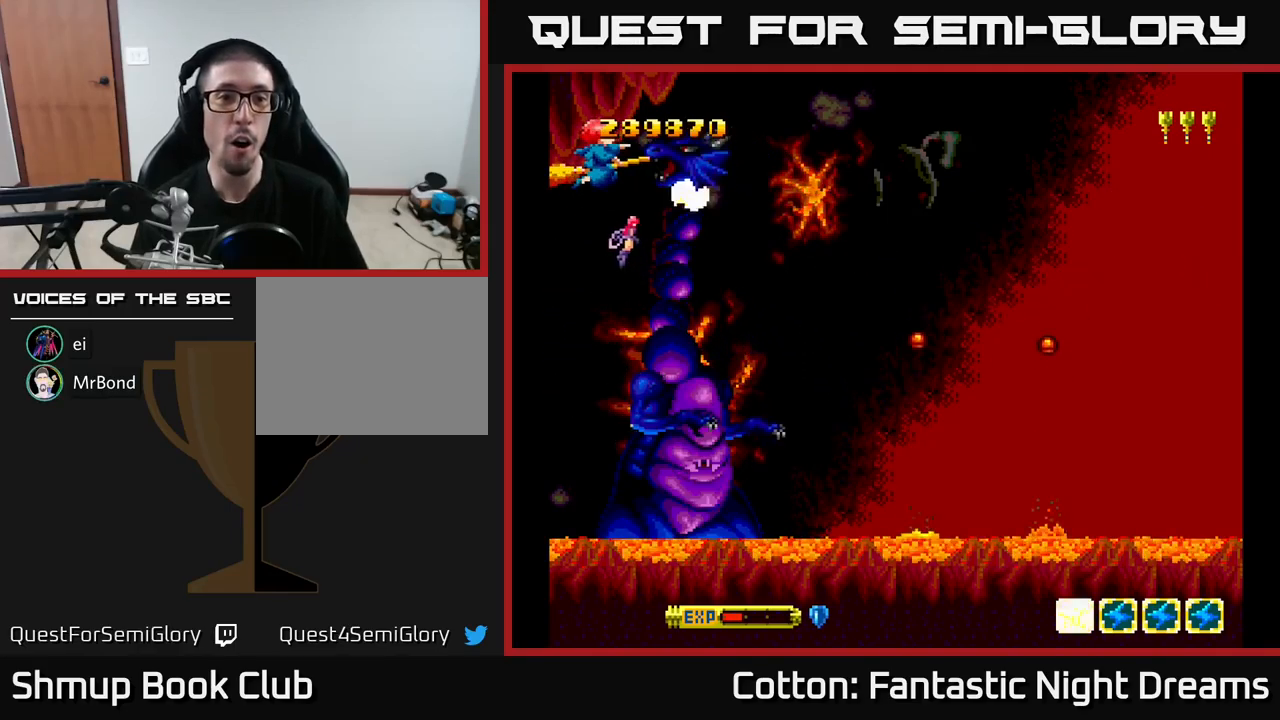
{"buttons": ["B", "Y", "DPAD_LEFT"], "right_stick": "center", "events": [[50, "DPAD_LEFT", "down"], [66, "DPAD_UP", "up"], [266, "DPAD_DOWN", "down"], [483, "DPAD_DOWN", "up"]]}